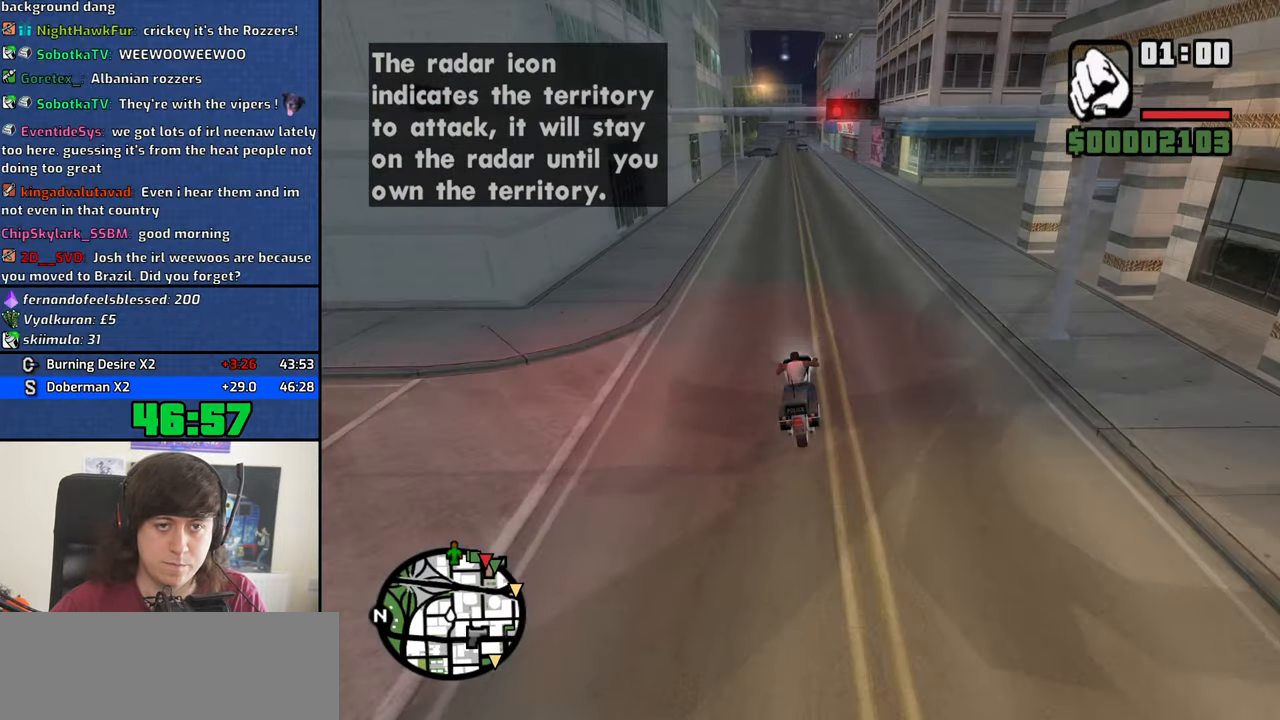
Gameplay with keyboard and mouse; each line is a JSON object with the keys and mouse buttons held at the frame after it. "events" lists presses ("down") and releases ("up") of "1", "2", "3", "4", "5", "6", "8", "a", "alt", "b", "c", "ctrl", "d", "down", "e", "escape", "f", "f1", "f2", "f3", "g", "h", "left", "n", "num2", "q", "r", "right", "s", "shift", "space", "t", "tab", "up", "v", "w", "x", "y", "z", "mouse_left", "mouse_middle", "mouse_right", "mouse_wheel_up" and "mouse_wheel_down" between this image and that frame as [ms after this image, input, new state], when the widget could be followed in between. "mouse_left", "mouse_middle", "mouse_right", "mouse_wheel_up", "mouse_wheel_down" = the "left", "middle", "right", "wheel_up", "wheel_down" buttons of the "mouse" list. No other keys are recorded. Mouse movement is not recorded.
{"keys": ["2", "w"], "mouse": [], "events": [[33, "2", "up"], [33, "a", "up"], [117, "2", "down"], [217, "2", "up"], [317, "2", "down"], [400, "2", "up"], [500, "2", "down"]]}
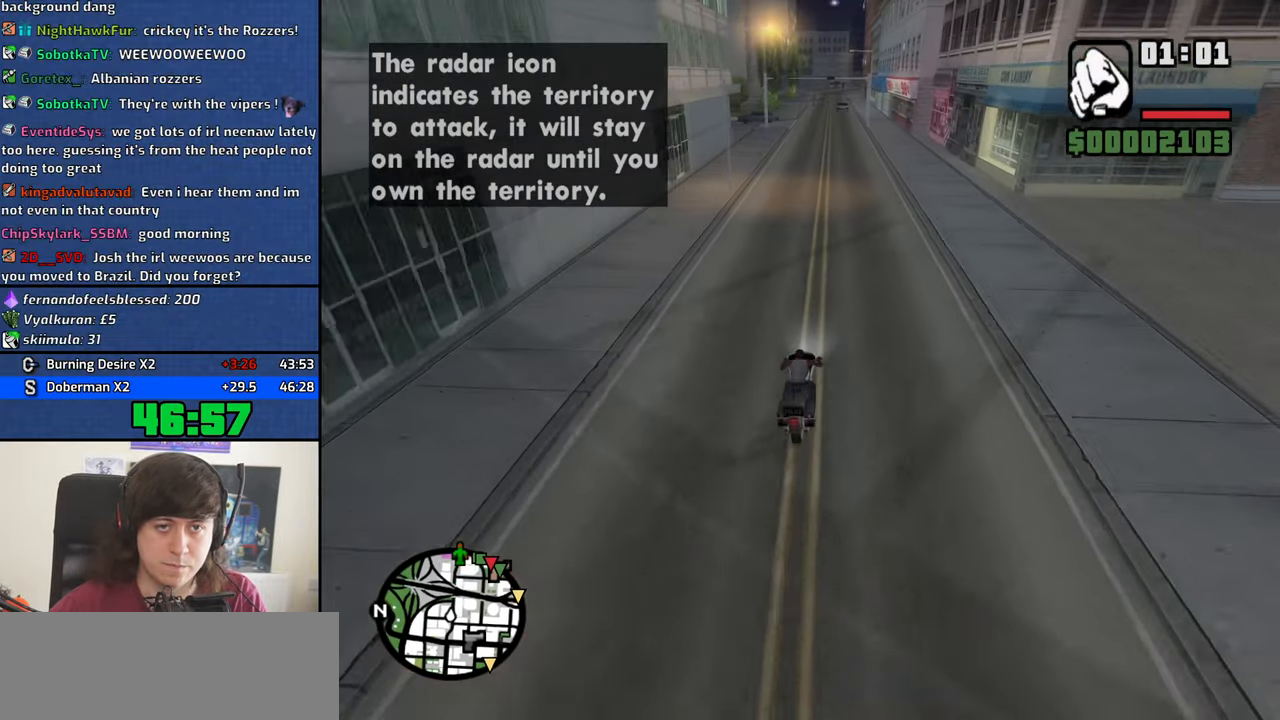
{"keys": ["2", "w"], "mouse": [], "events": [[133, "2", "up"], [233, "2", "down"], [233, "a", "down"], [283, "a", "up"], [333, "2", "up"], [417, "2", "down"]]}
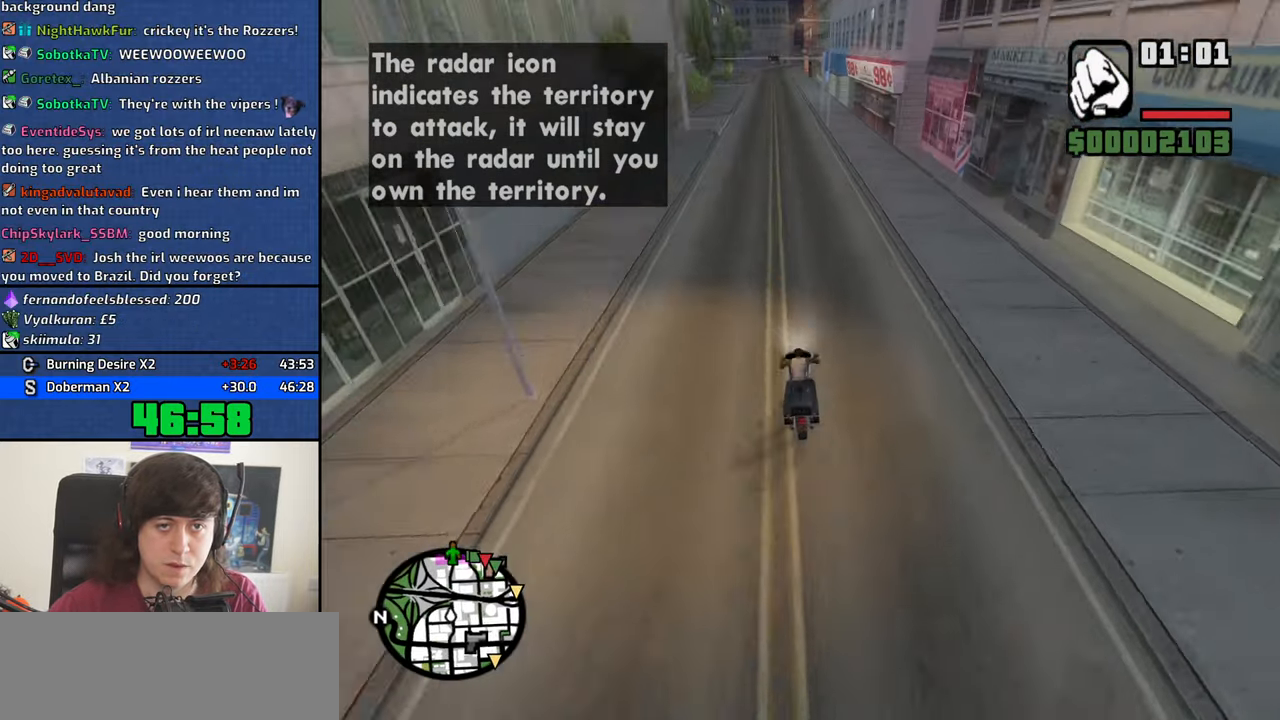
{"keys": ["w"], "mouse": [], "events": [[17, "2", "up"], [100, "2", "down"], [200, "2", "up"], [334, "2", "down"], [384, "a", "down"], [434, "2", "up"], [434, "a", "up"]]}
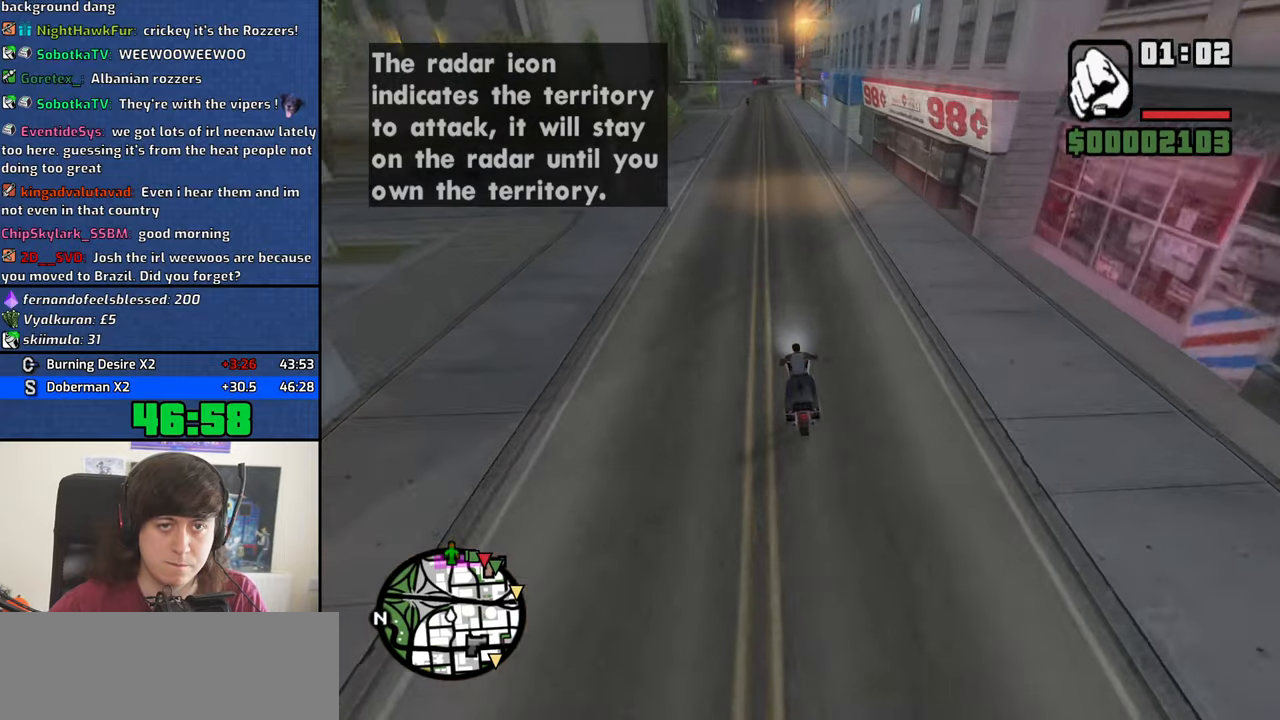
{"keys": ["w"], "mouse": [], "events": [[34, "2", "down"], [117, "2", "up"], [217, "2", "down"], [317, "2", "up"], [400, "2", "down"], [500, "2", "up"]]}
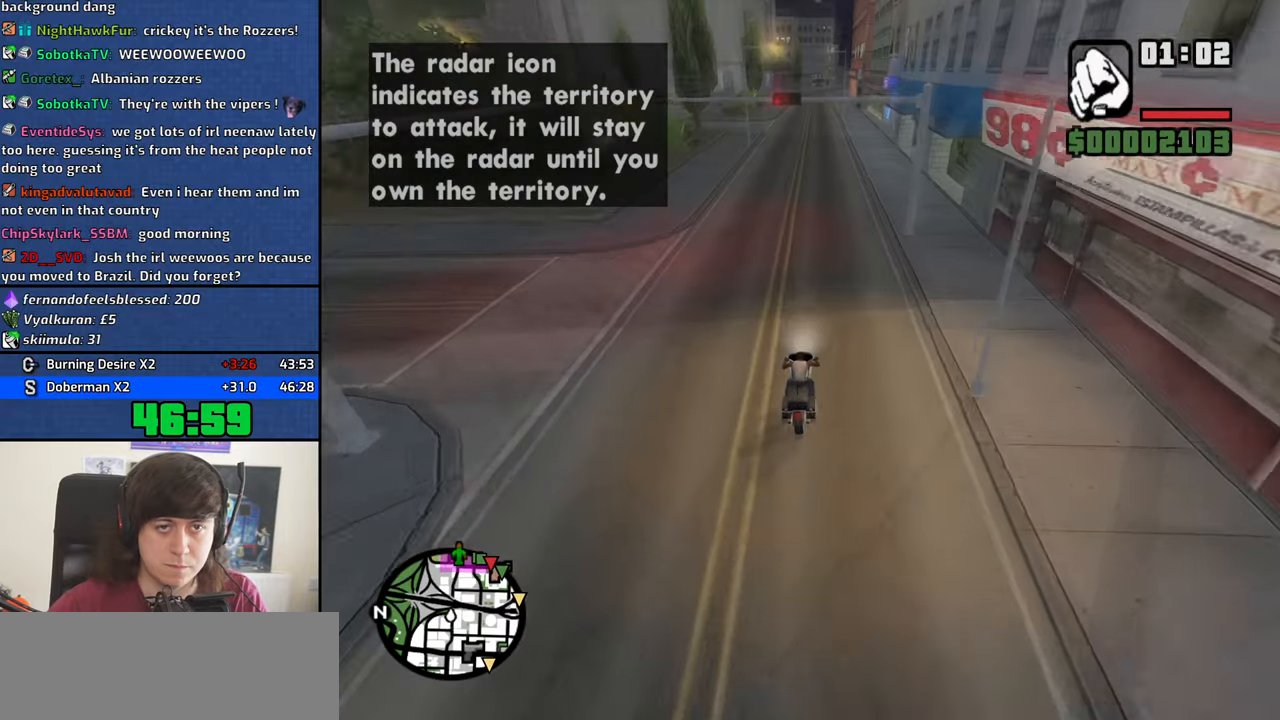
{"keys": ["w"], "mouse": [], "events": [[84, "2", "down"], [184, "2", "up"], [284, "2", "down"], [417, "2", "up"]]}
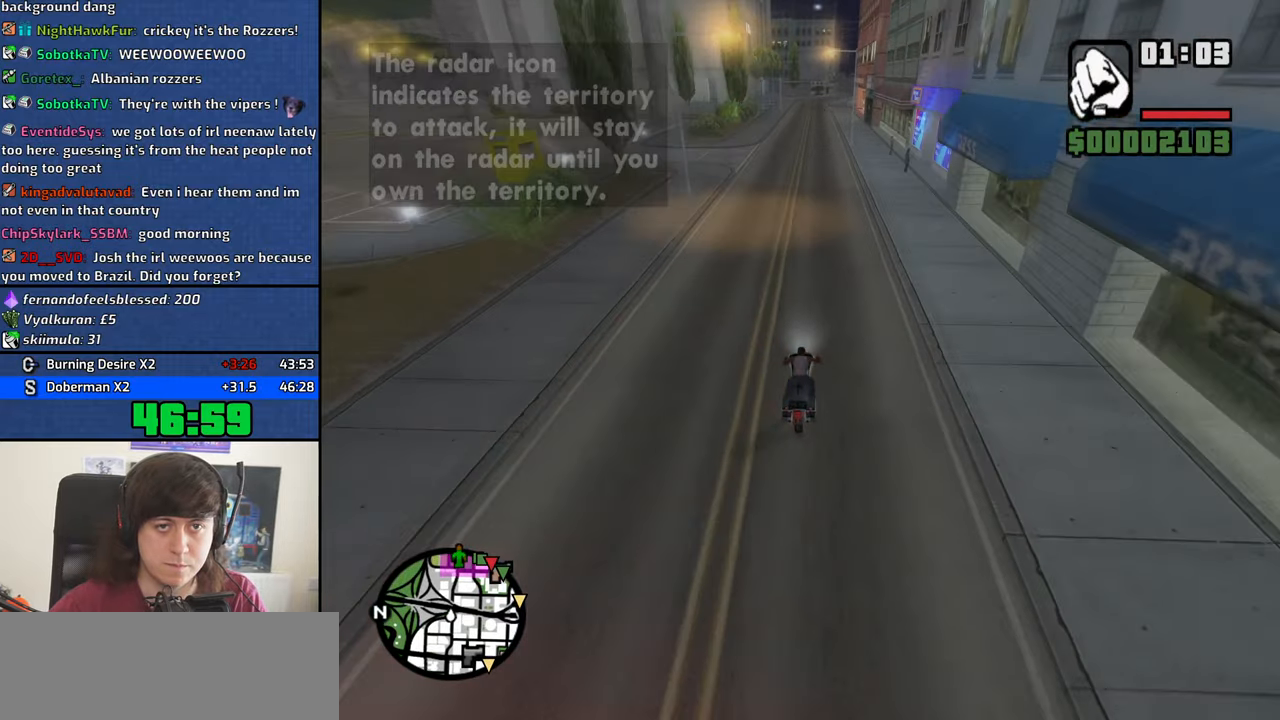
{"keys": ["w"], "mouse": [], "events": [[17, "2", "down"], [100, "2", "up"], [200, "2", "down"], [300, "2", "up"], [384, "2", "down"], [484, "2", "up"]]}
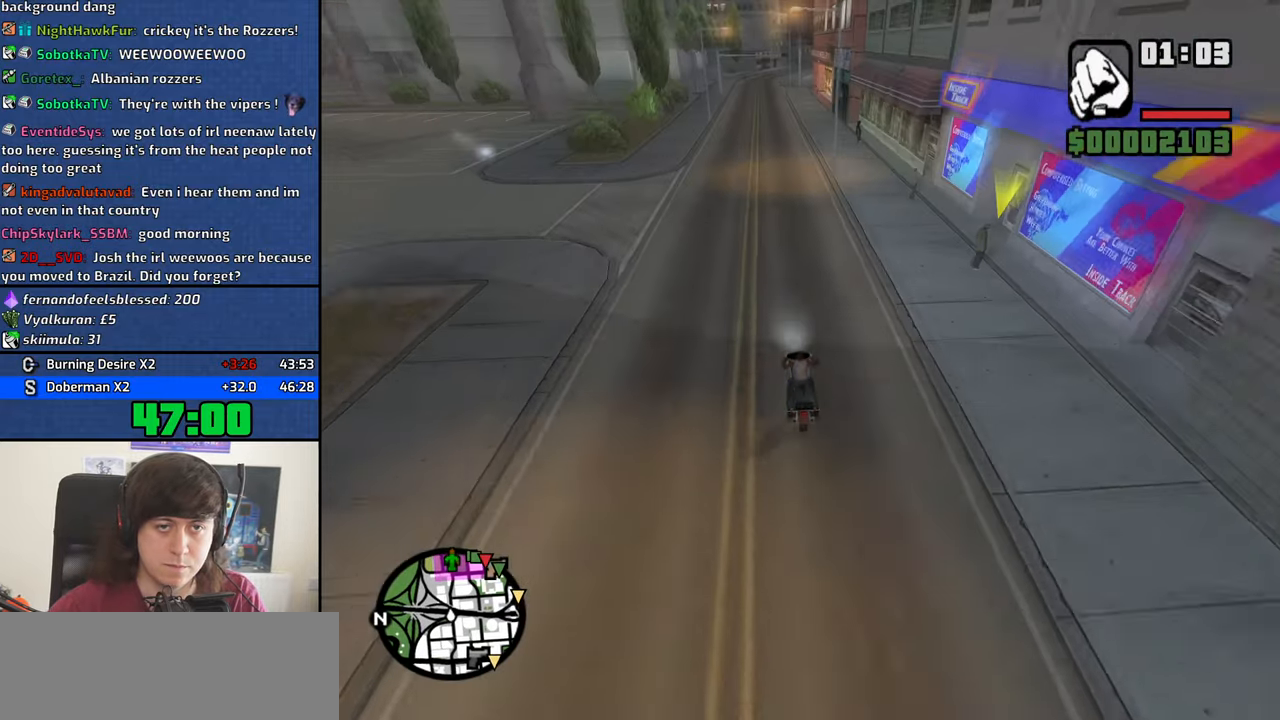
{"keys": ["2", "w"], "mouse": [], "events": [[117, "2", "down"], [217, "2", "up"], [317, "2", "down"], [400, "2", "up"], [500, "2", "down"]]}
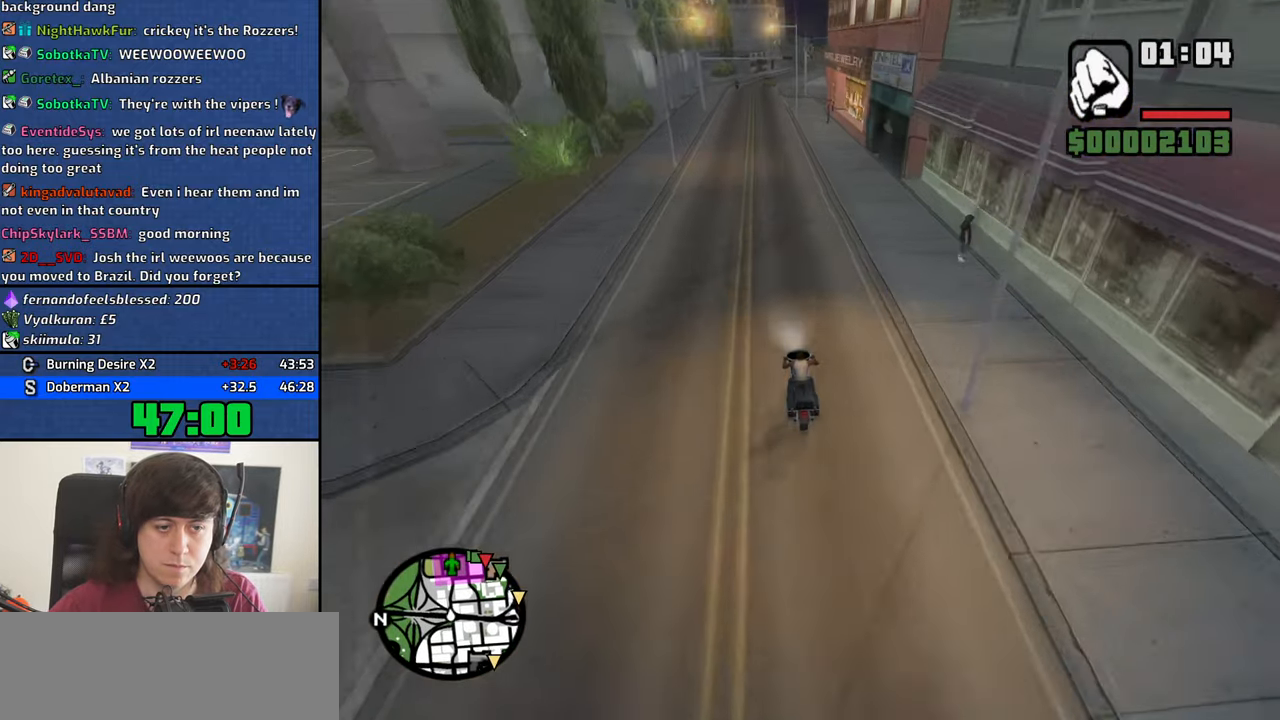
{"keys": ["w"], "mouse": [], "events": [[100, "2", "up"], [184, "2", "down"], [284, "2", "up"], [417, "2", "down"], [467, "2", "up"]]}
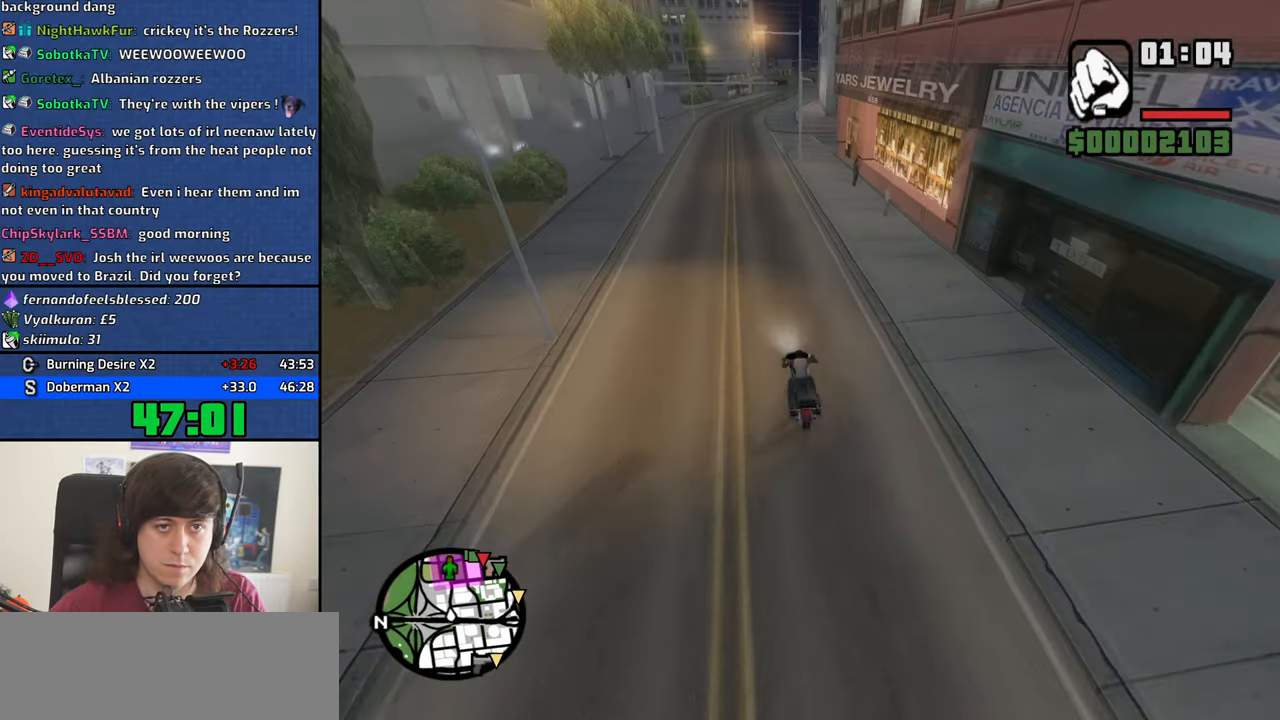
{"keys": ["2", "w"], "mouse": [], "events": [[100, "2", "down"], [200, "2", "up"], [300, "2", "down"], [384, "2", "up"], [484, "2", "down"]]}
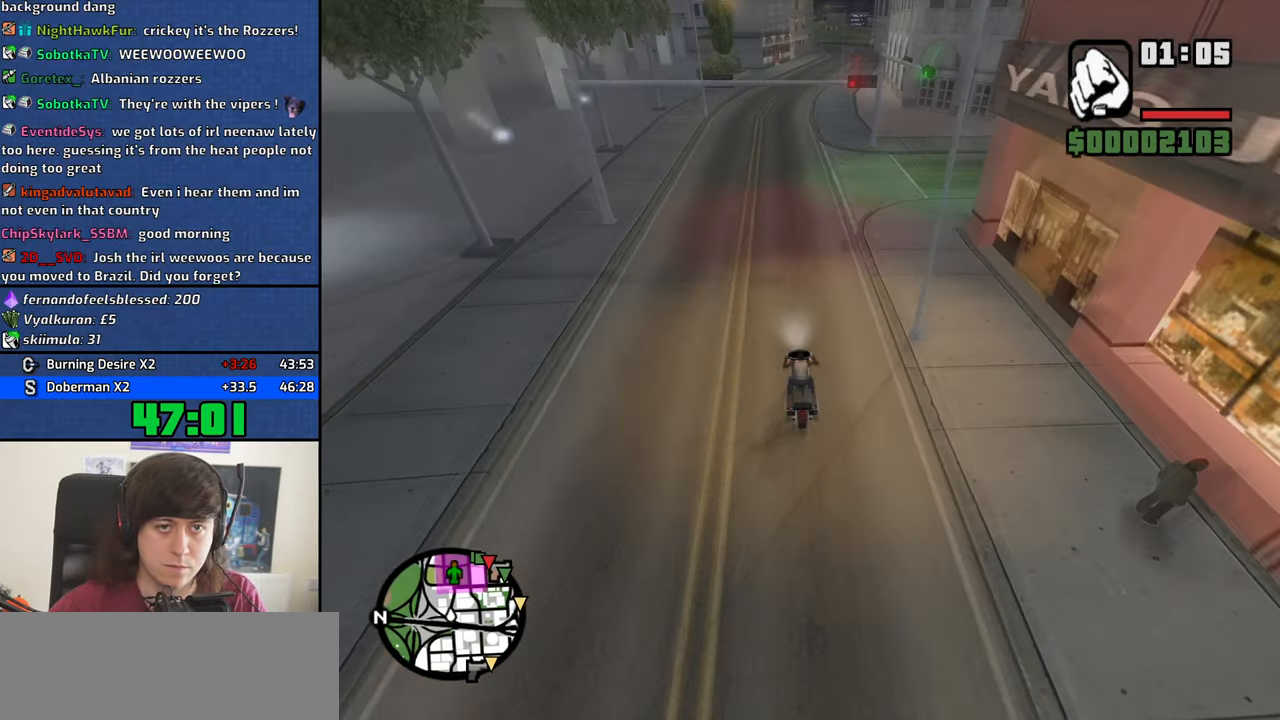
{"keys": ["w"], "mouse": [], "events": [[84, "2", "up"], [167, "2", "down"], [167, "d", "down"], [267, "2", "up"], [350, "2", "down"], [450, "2", "up"], [450, "d", "up"]]}
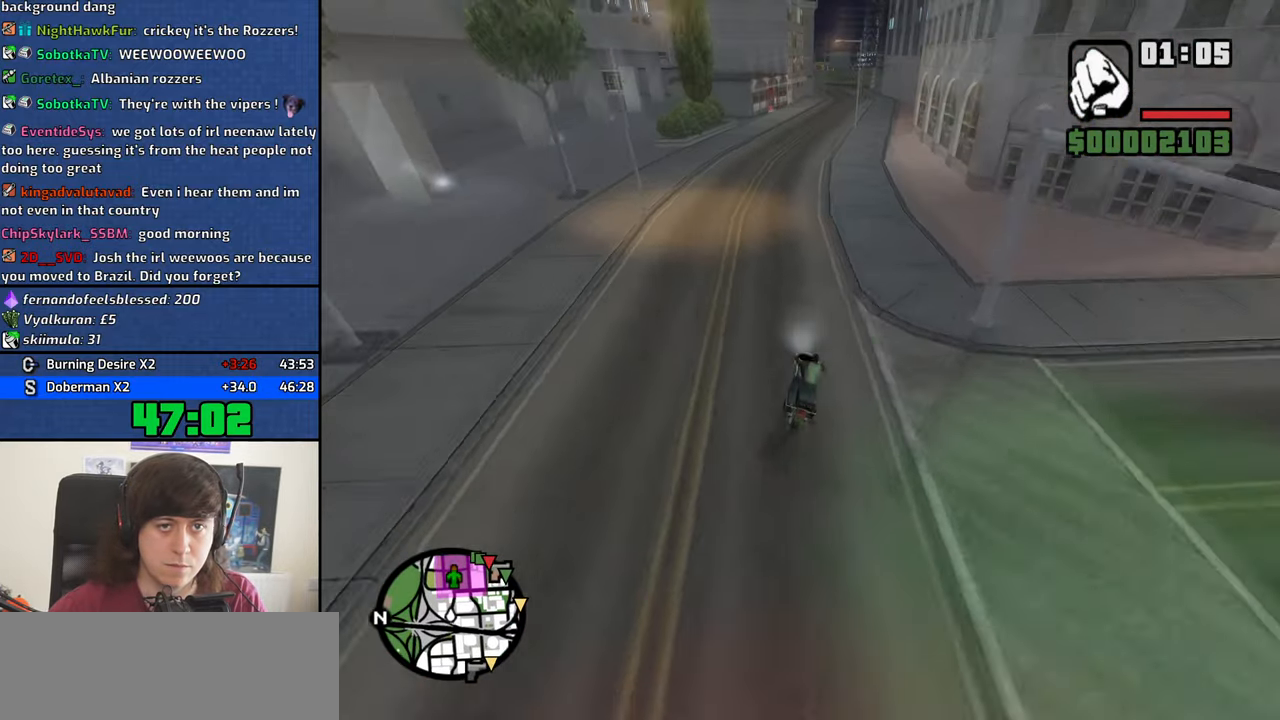
{"keys": ["2", "d", "w"], "mouse": [], "events": [[100, "2", "down"], [134, "2", "up"], [134, "d", "down"], [284, "2", "down"], [284, "d", "up"], [367, "2", "up"], [417, "d", "down"], [467, "2", "down"]]}
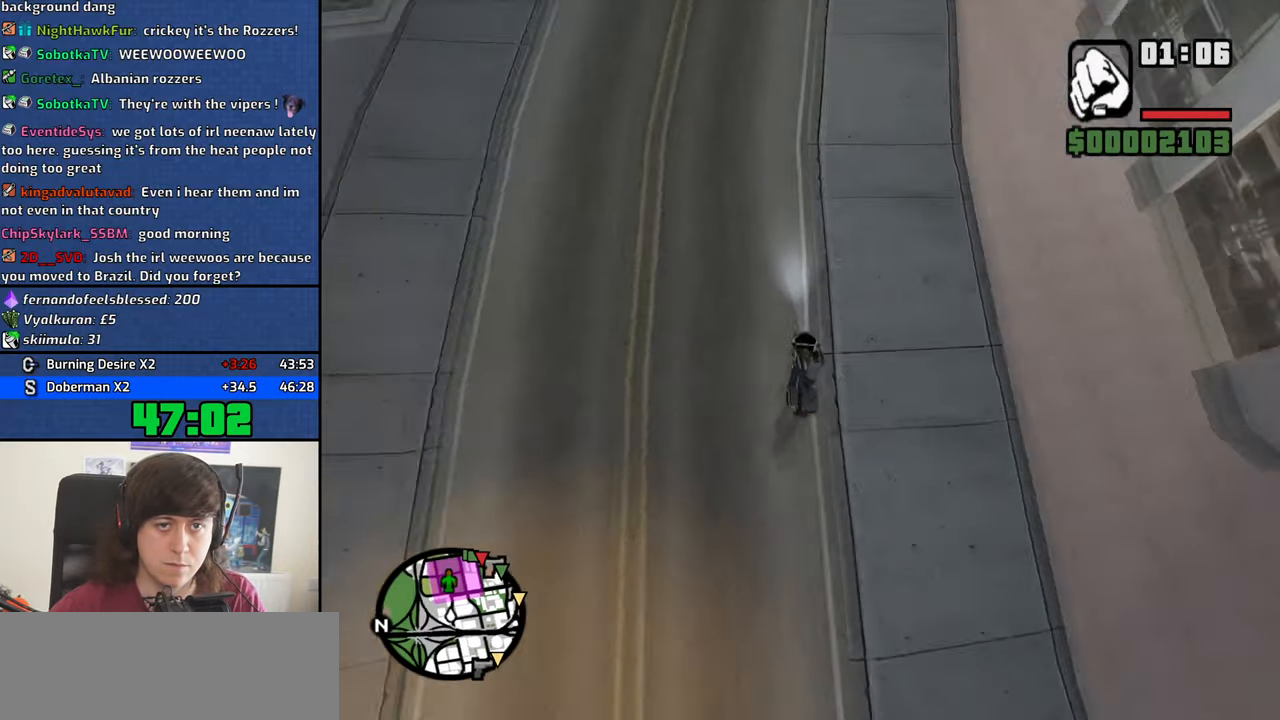
{"keys": ["w"], "mouse": [], "events": [[67, "2", "up"], [100, "d", "up"], [150, "2", "down"], [250, "2", "up"], [350, "2", "down"], [484, "2", "up"]]}
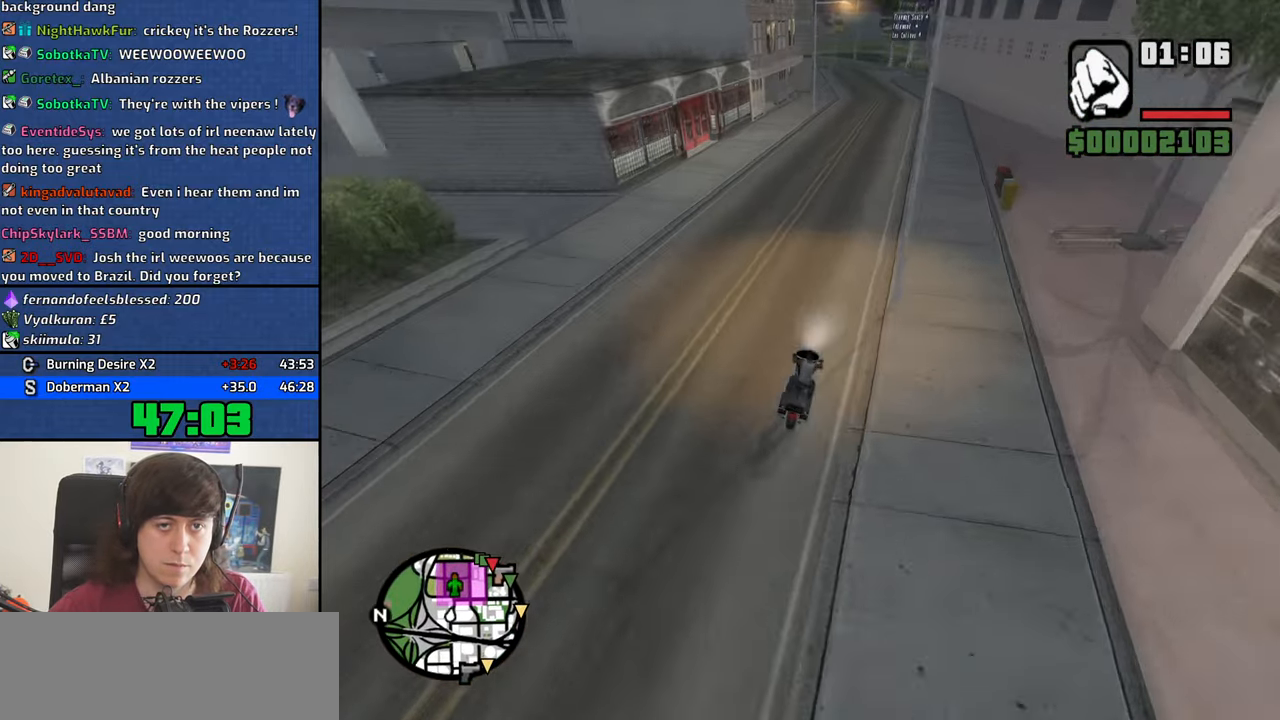
{"keys": ["2", "w"], "mouse": [], "events": [[84, "2", "down"], [167, "2", "up"], [267, "2", "down"], [401, "2", "up"], [501, "2", "down"]]}
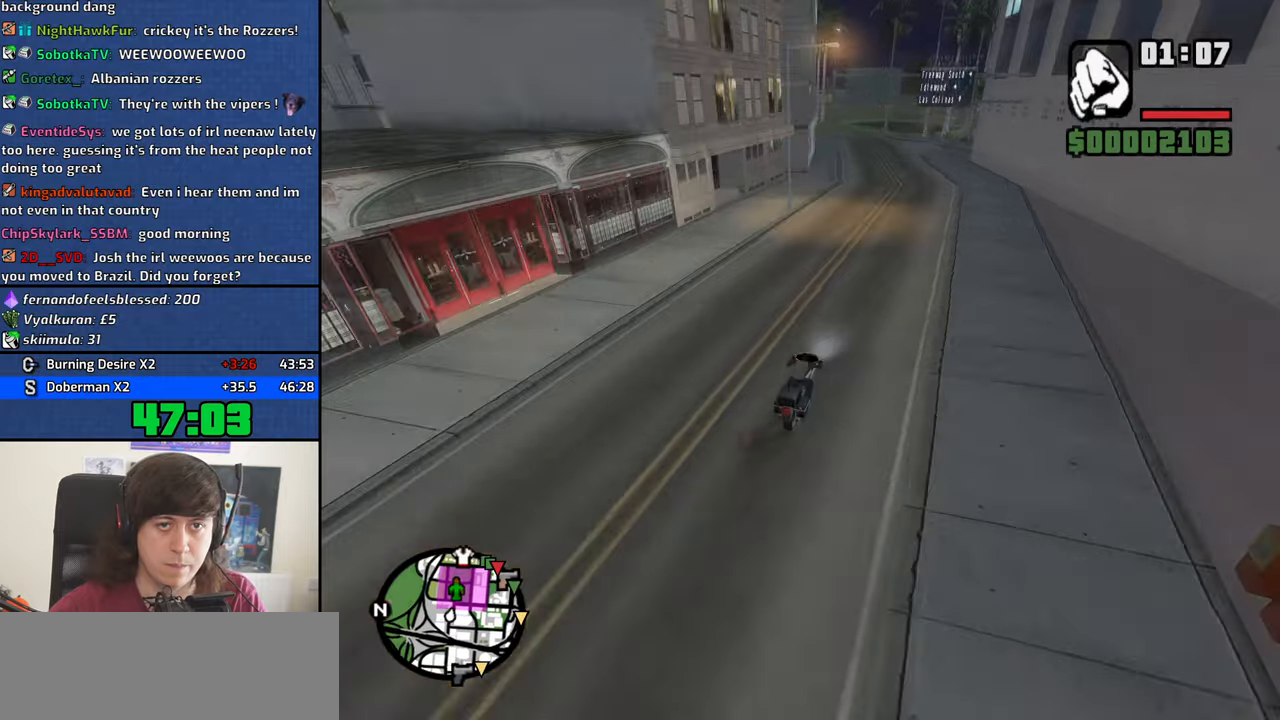
{"keys": ["2", "a", "w"], "mouse": [], "events": [[100, "2", "up"], [183, "2", "down"], [233, "a", "down"], [283, "2", "up"], [366, "2", "down"]]}
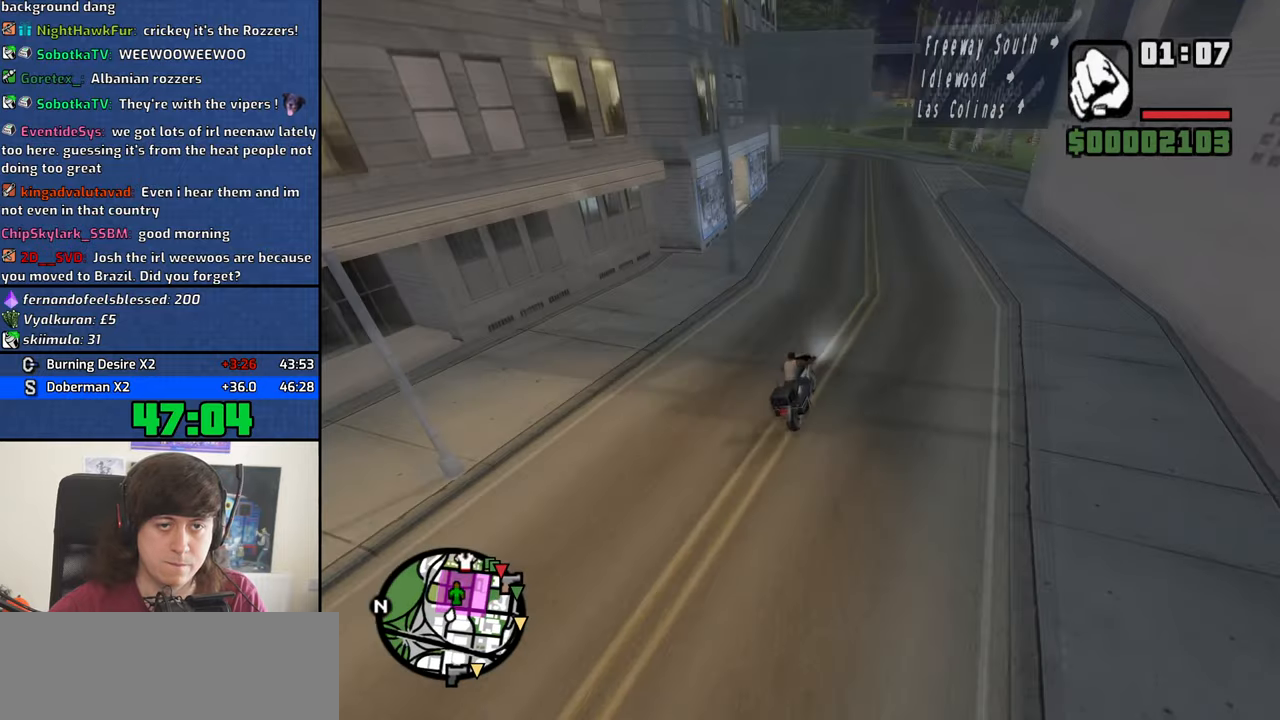
{"keys": ["a"], "mouse": [], "events": [[16, "2", "up"], [333, "w", "up"]]}
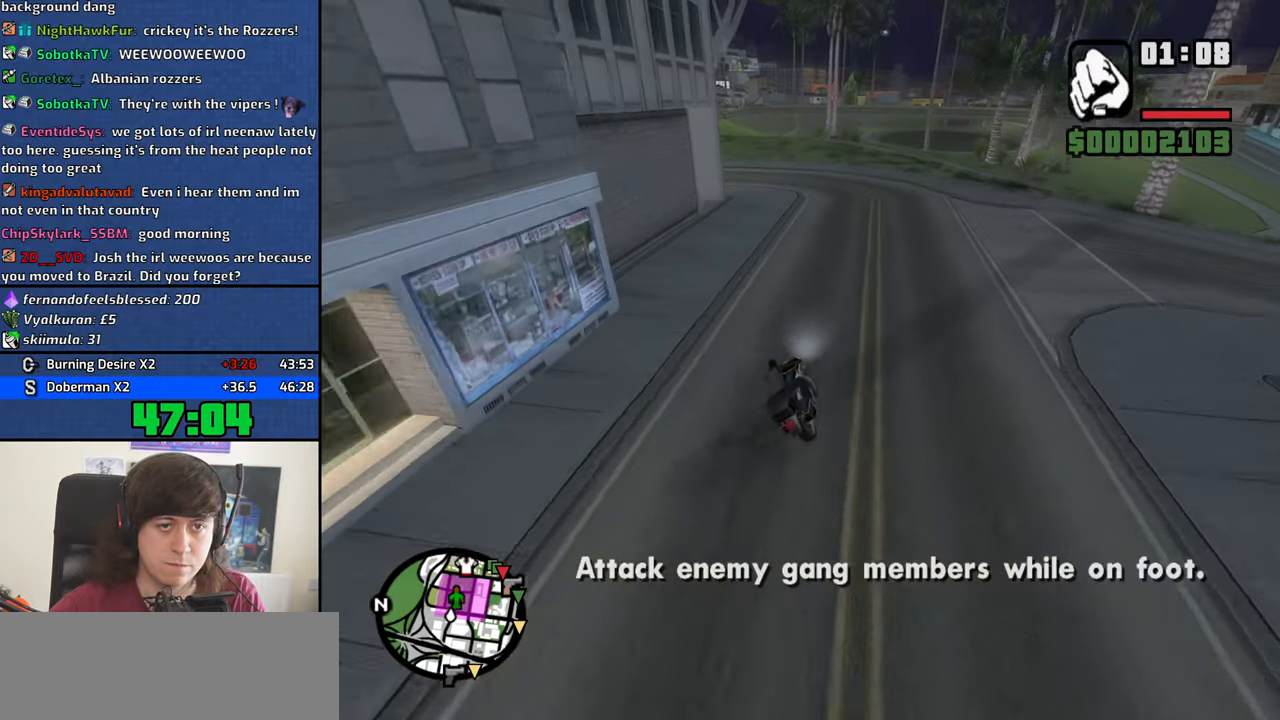
{"keys": ["w"], "mouse": [], "events": [[33, "w", "down"], [400, "a", "up"]]}
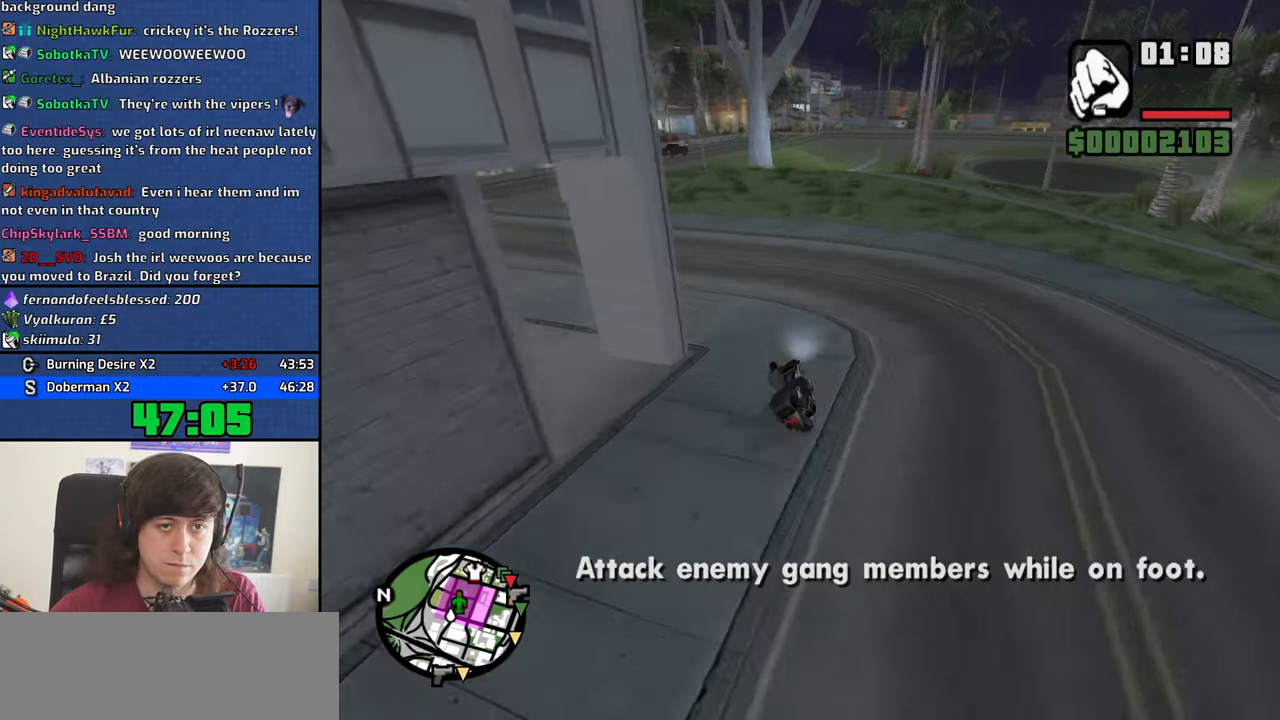
{"keys": ["5", "s", "space"], "mouse": [], "events": [[133, "w", "up"], [183, "5", "down"], [233, "s", "down"], [233, "space", "down"]]}
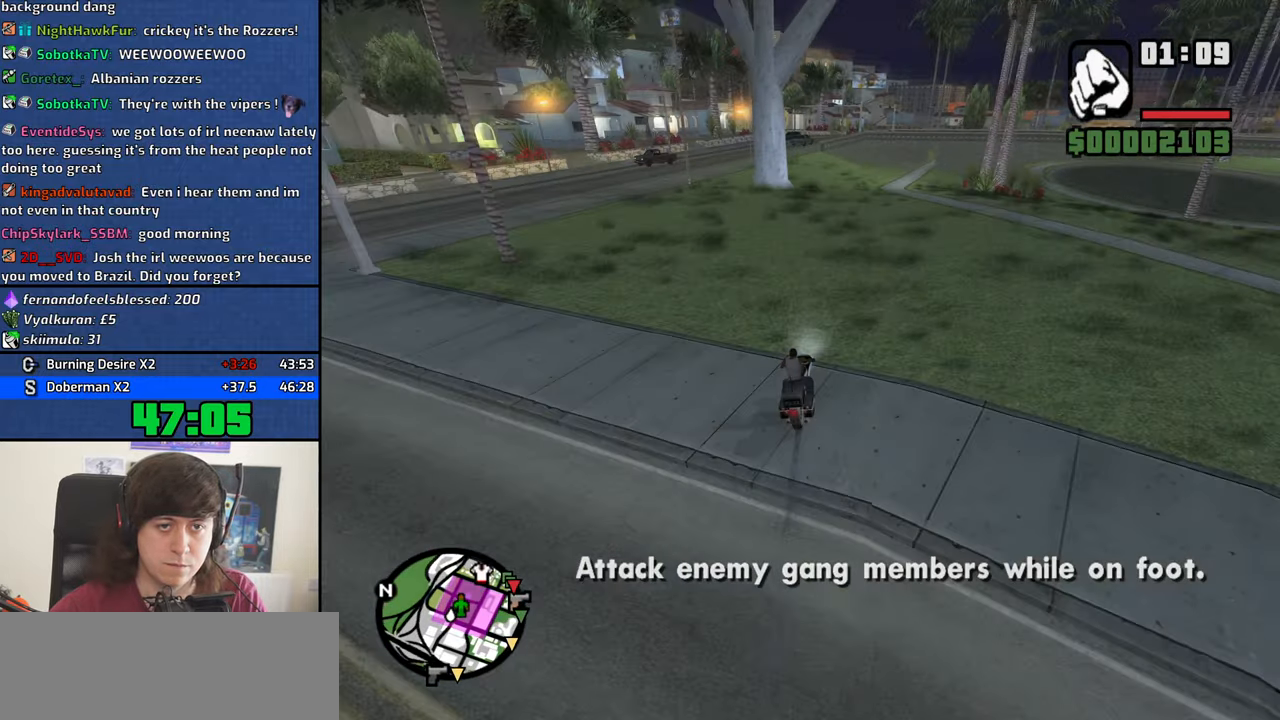
{"keys": ["5", "s", "space"], "mouse": [], "events": []}
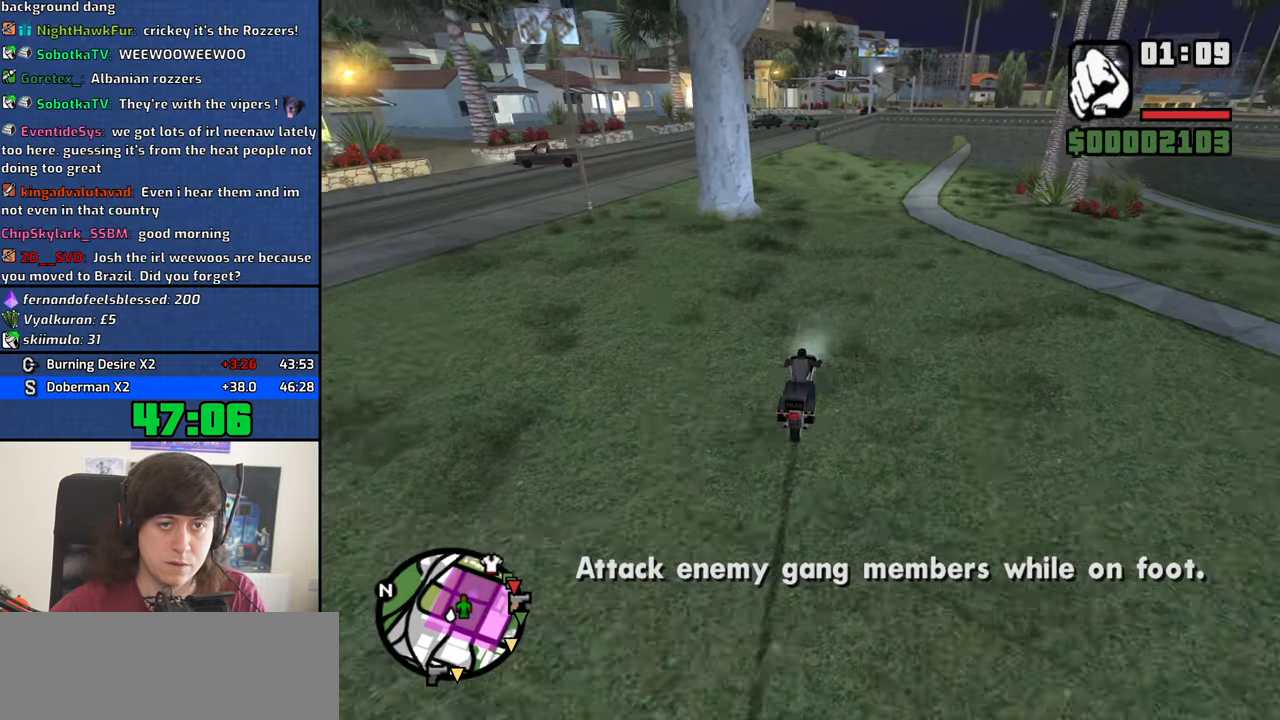
{"keys": ["5", "s", "space"], "mouse": [], "events": []}
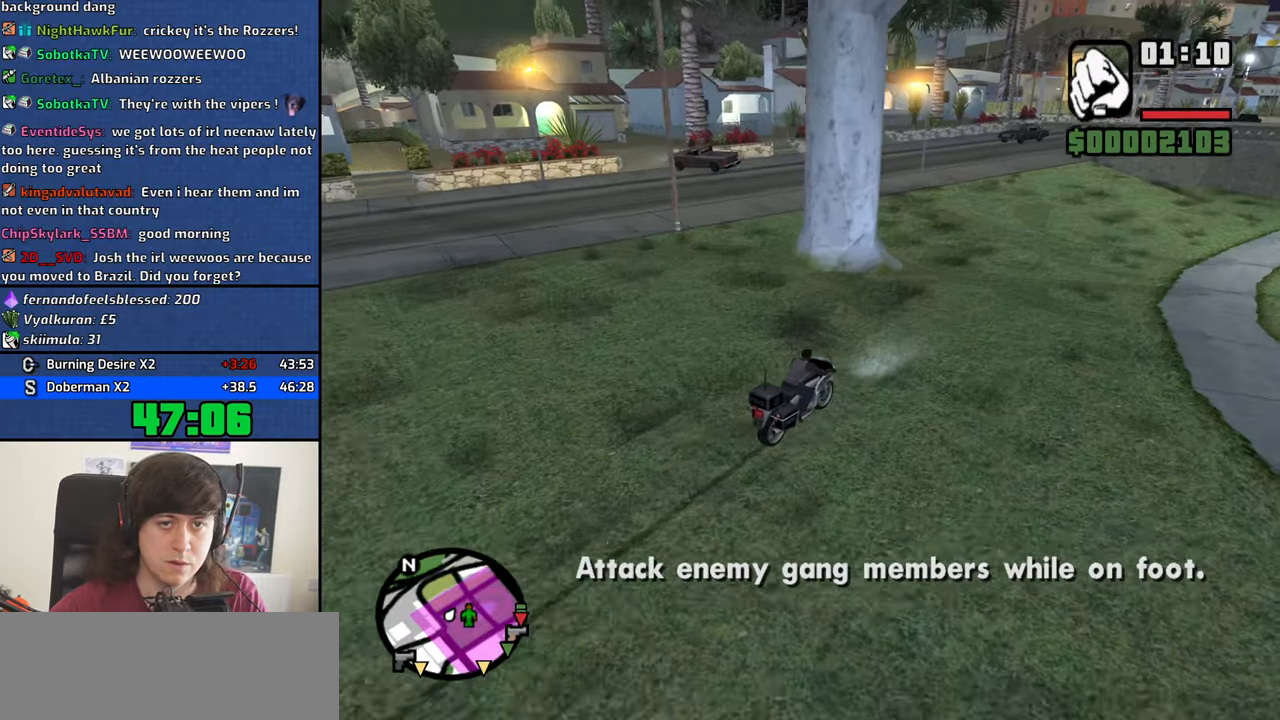
{"keys": ["f", "s"], "mouse": [], "events": [[283, "5", "up"], [333, "space", "up"], [366, "f", "down"]]}
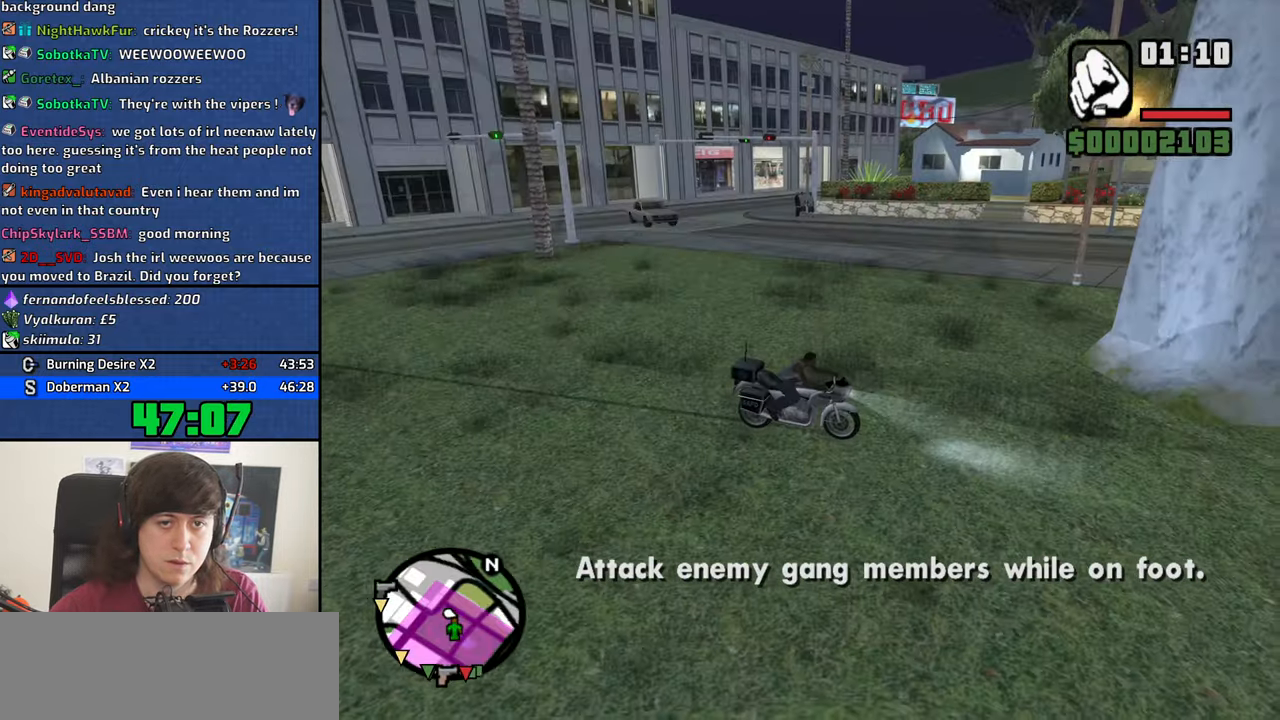
{"keys": ["f"], "mouse": [], "events": [[100, "s", "up"], [200, "f", "up"], [300, "f", "down"], [350, "f", "up"], [433, "f", "down"]]}
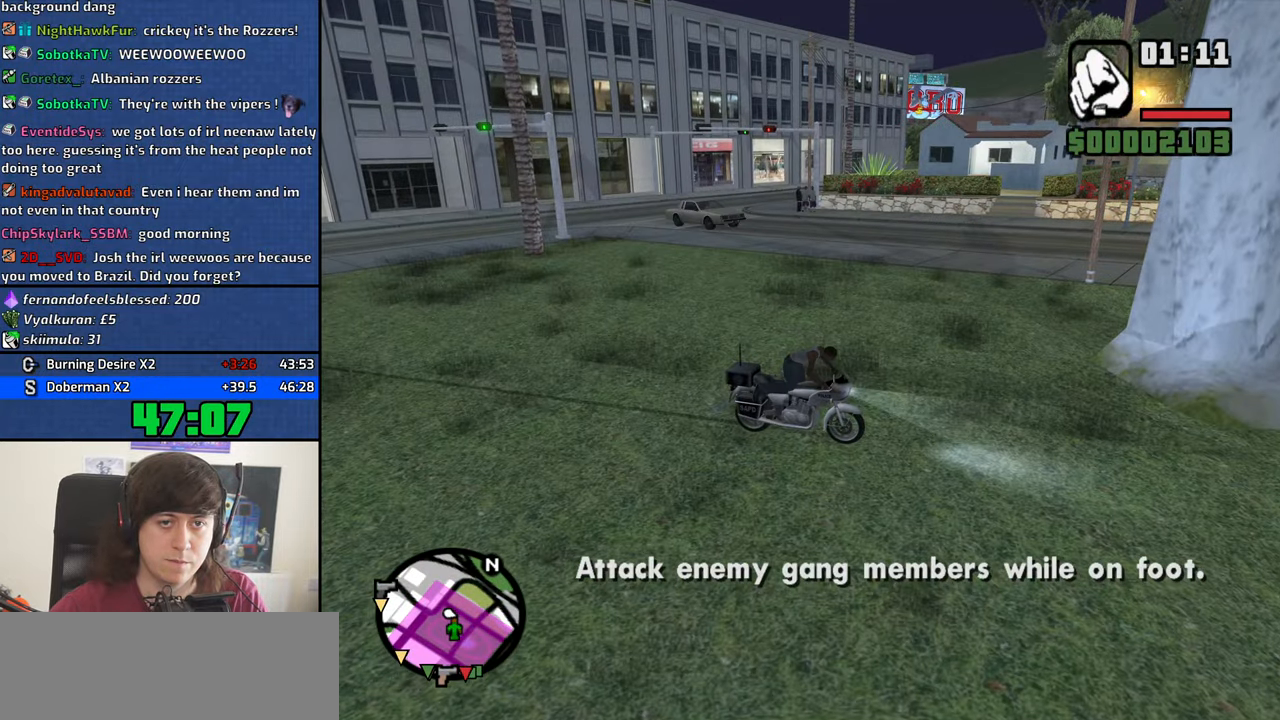
{"keys": ["space", "w"], "mouse": [], "events": [[33, "f", "up"], [83, "f", "down"], [166, "f", "up"], [216, "w", "down"], [316, "mouse_wheel_up", "down"], [400, "mouse_wheel_up", "up"], [500, "space", "down"]]}
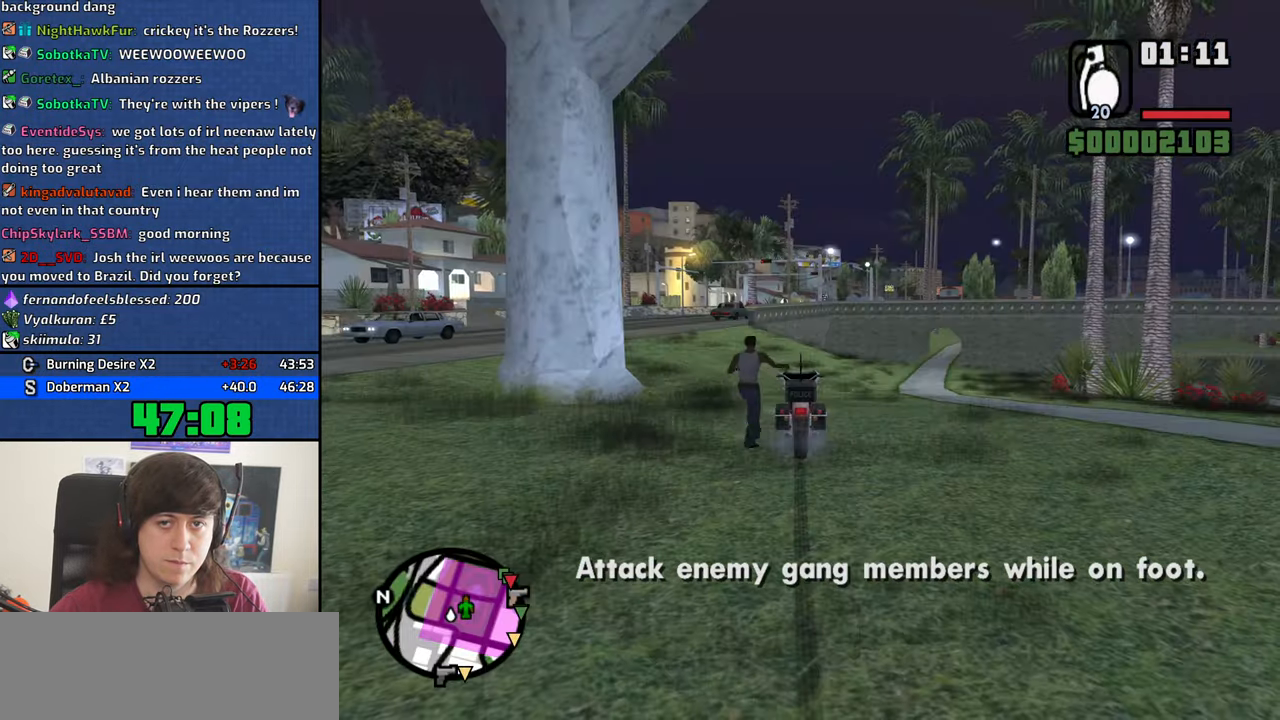
{"keys": ["a", "space"], "mouse": [], "events": [[100, "space", "up"], [183, "space", "down"], [283, "a", "down"], [333, "space", "up"], [416, "w", "up"], [466, "space", "down"]]}
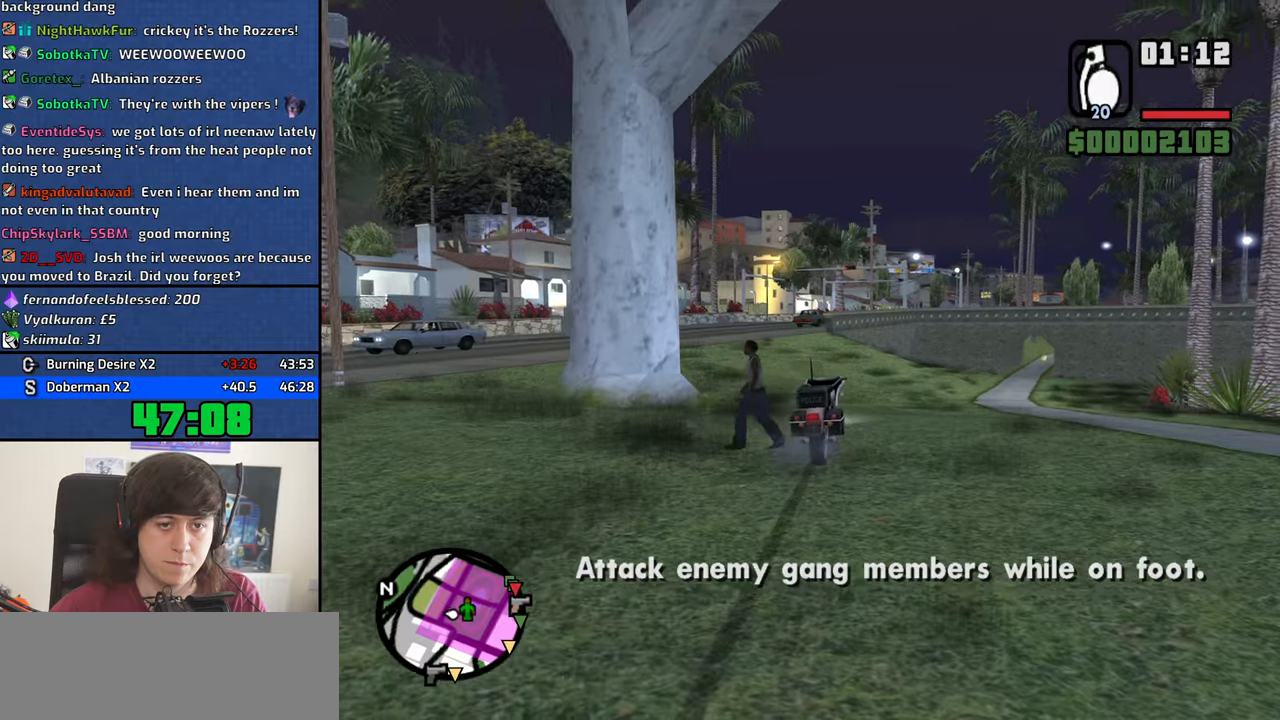
{"keys": ["a"], "mouse": [], "events": [[17, "space", "up"], [100, "space", "down"], [200, "space", "up"], [300, "space", "down"], [383, "space", "up"]]}
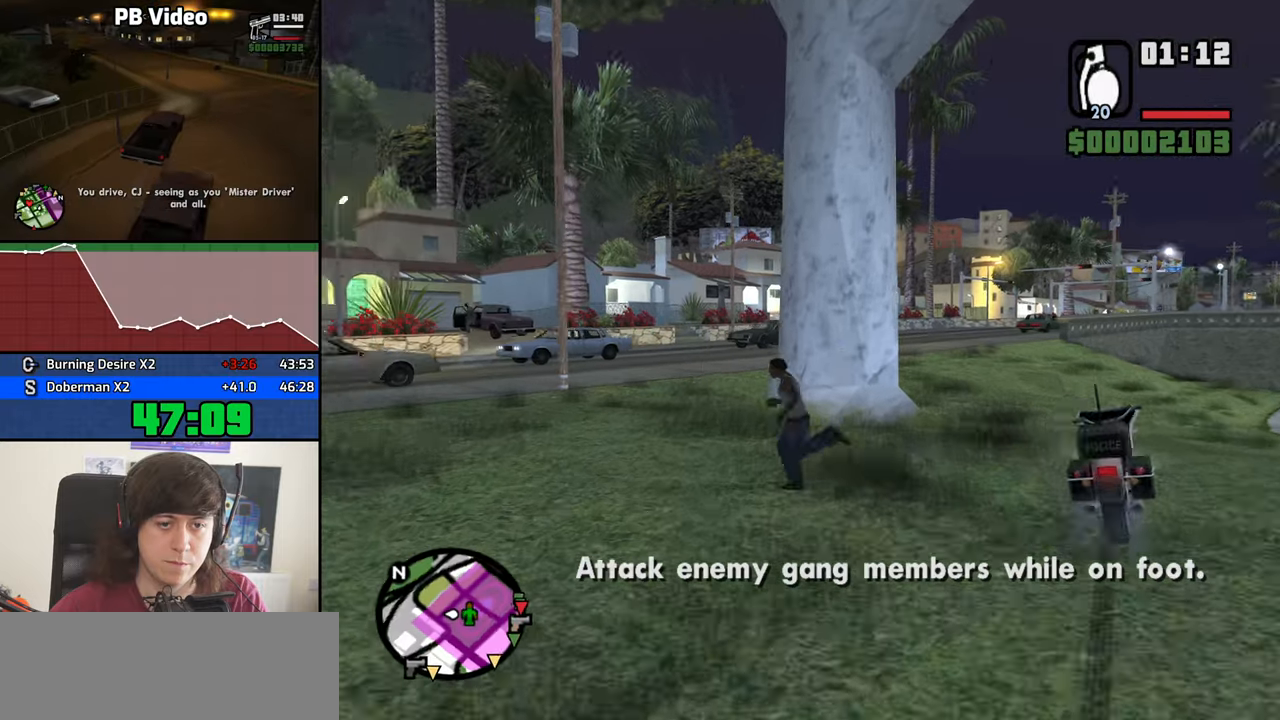
{"keys": ["a", "w"], "mouse": [], "events": [[33, "space", "down"], [83, "space", "up"], [217, "space", "down"], [217, "w", "down"], [317, "space", "up"], [450, "space", "down"], [500, "space", "up"]]}
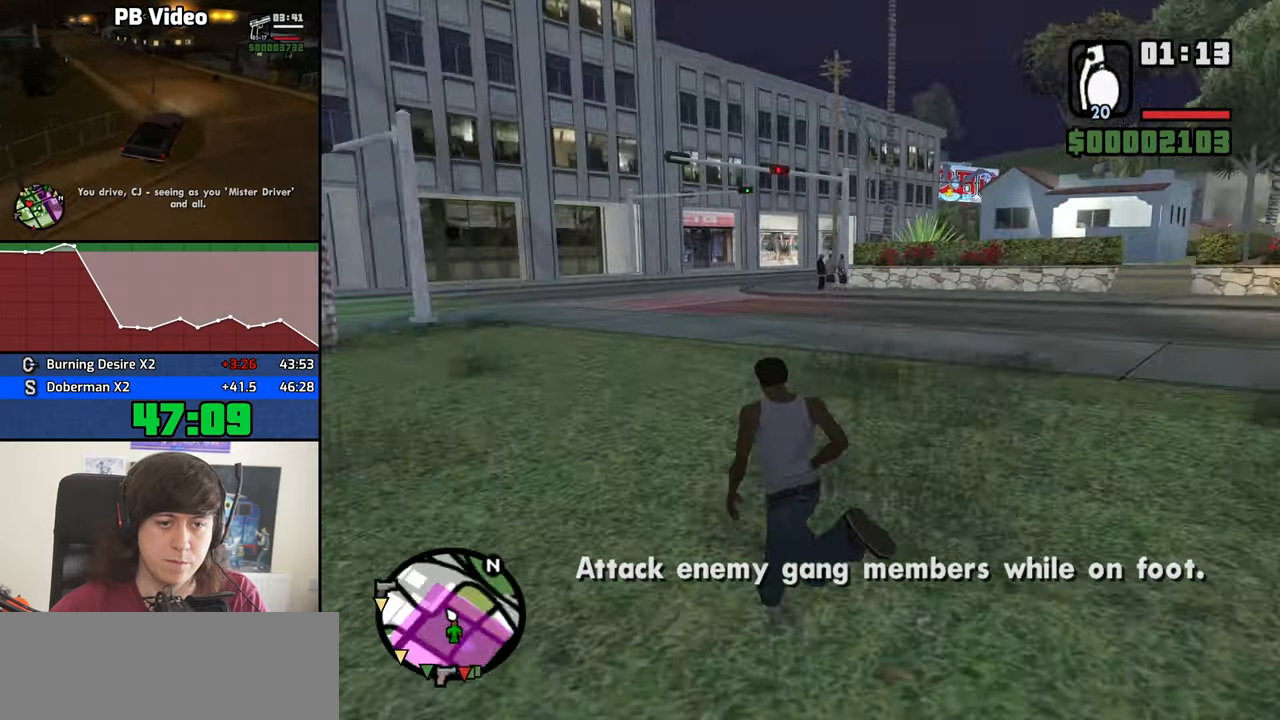
{"keys": ["w"], "mouse": [], "events": [[83, "a", "up"], [133, "space", "down"], [233, "space", "up"]]}